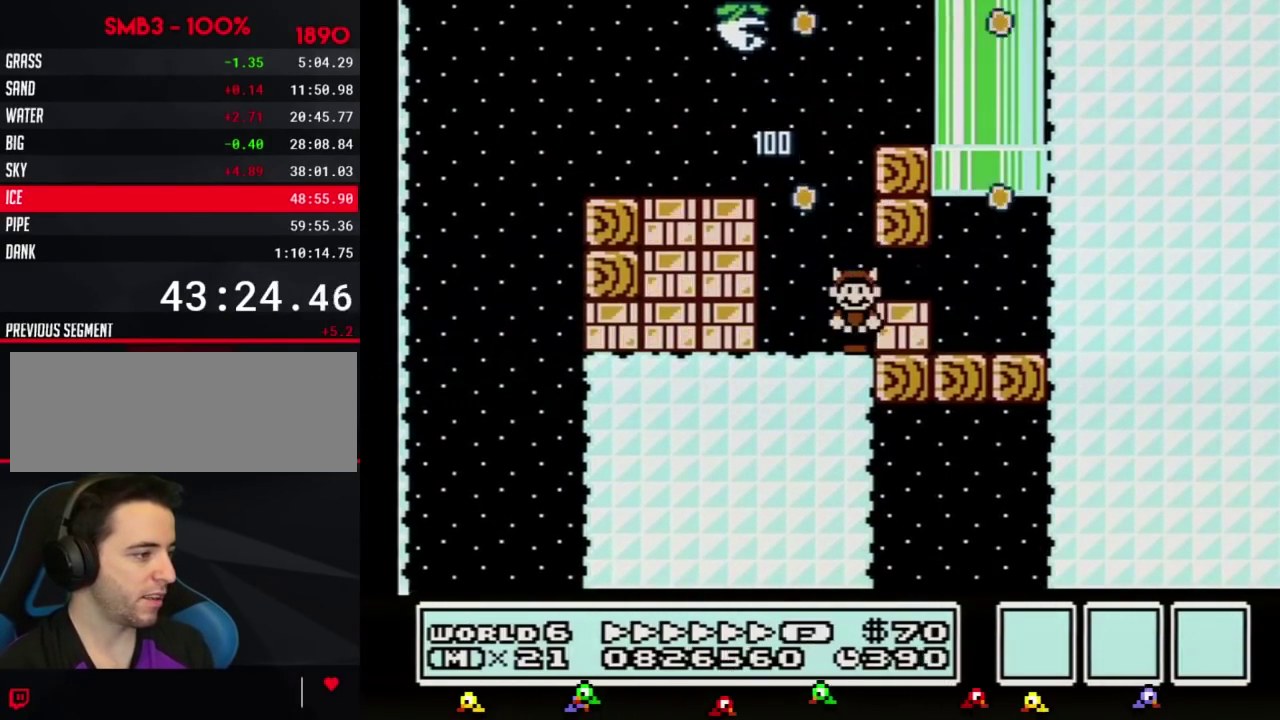
Gameplay with a controller (Nintendo layout); each line is a JSON object with the inputs held at the frame after it. "events" lists button and stick changes between this image and that frame as [ms after this image, input, new state], when the widget could be followed in between. Not read: L3 R3.
{"buttons": ["B", "DPAD_RIGHT"], "events": [[400, "A", "down"], [500, "A", "up"]]}
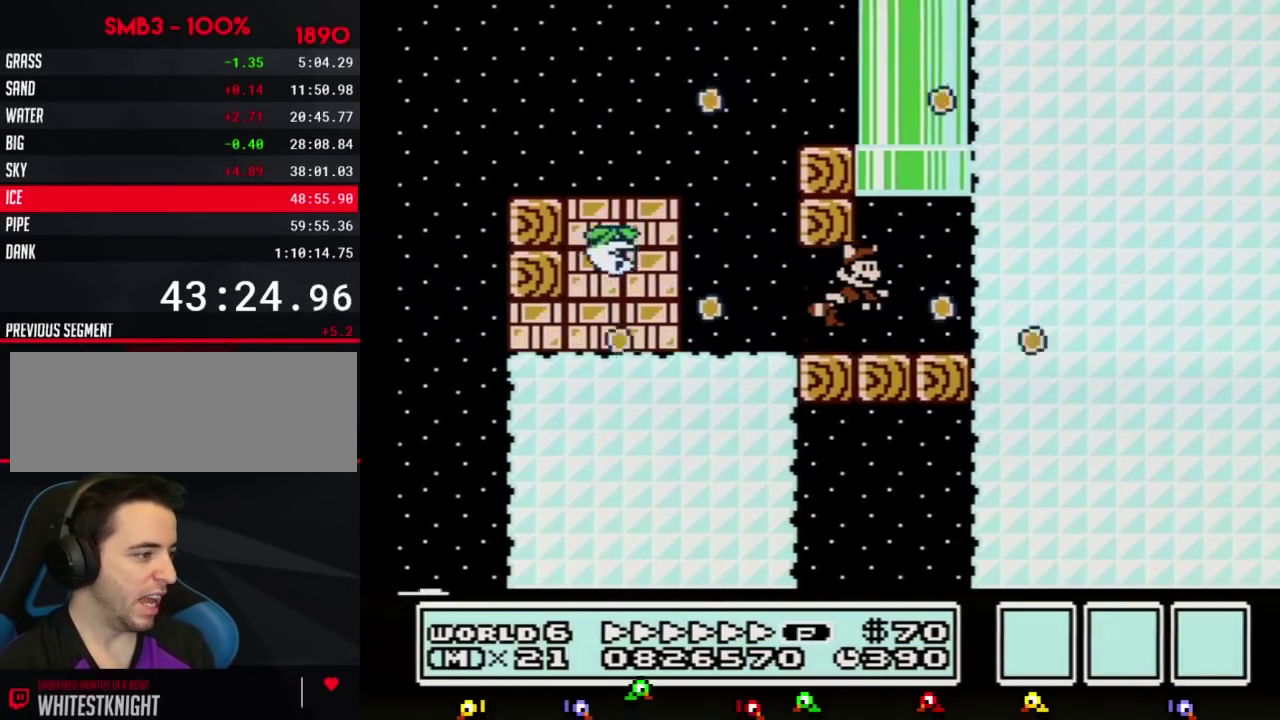
{"buttons": [], "events": [[67, "A", "down"], [150, "DPAD_RIGHT", "up"], [150, "DPAD_UP", "down"], [184, "DPAD_LEFT", "down"], [250, "DPAD_LEFT", "up"], [317, "A", "up"], [317, "B", "up"], [384, "DPAD_UP", "up"], [401, "B", "down"], [434, "A", "down"], [501, "A", "up"], [501, "B", "up"]]}
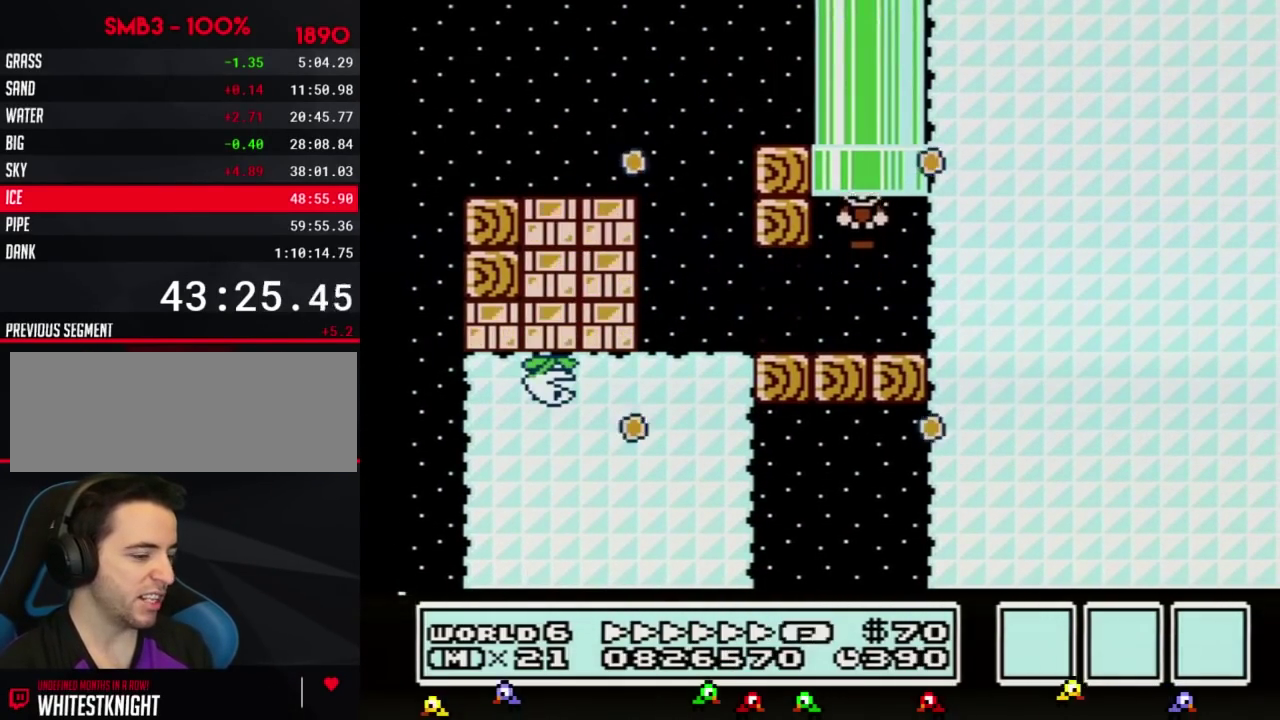
{"buttons": ["A", "B"], "events": [[133, "B", "down"], [150, "A", "down"], [183, "A", "up"], [183, "B", "up"], [283, "B", "down"], [317, "A", "down"], [317, "B", "up"], [350, "A", "up"], [500, "A", "down"], [500, "B", "down"]]}
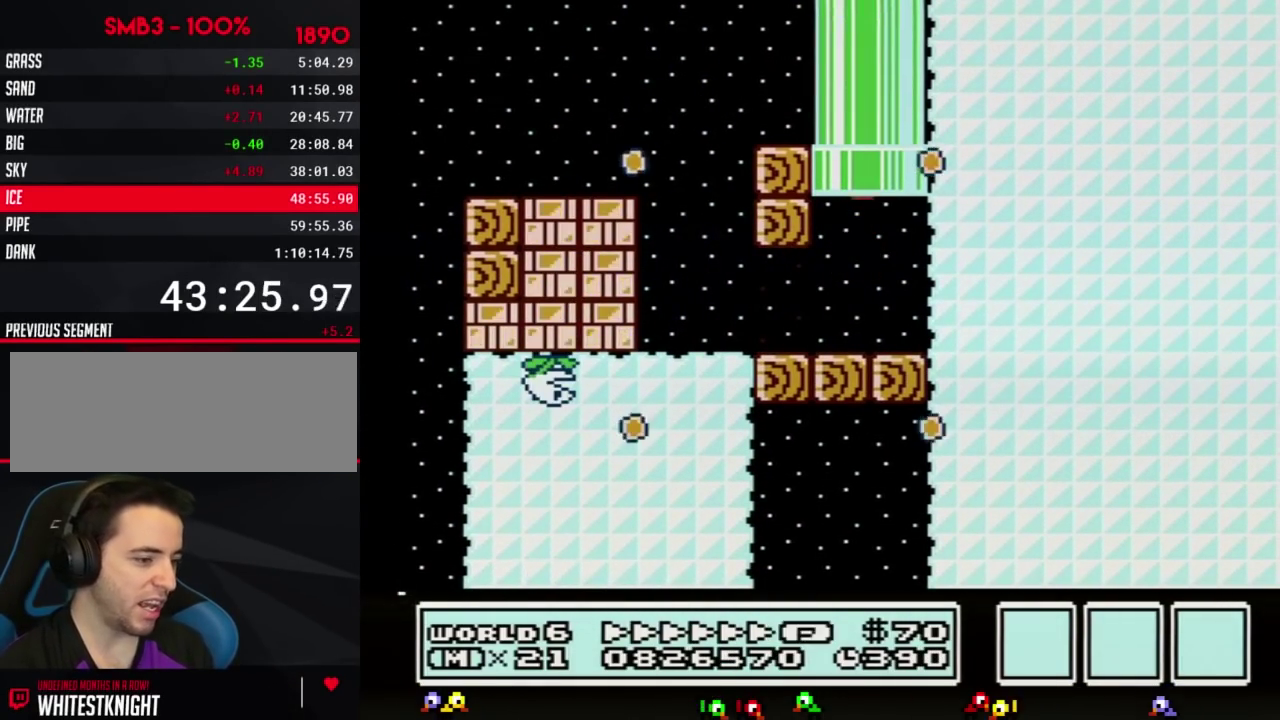
{"buttons": [], "events": [[34, "B", "up"], [67, "A", "up"], [184, "B", "down"], [217, "A", "down"], [217, "B", "up"], [250, "A", "up"], [367, "A", "down"], [367, "B", "down"], [401, "B", "up"], [434, "A", "up"]]}
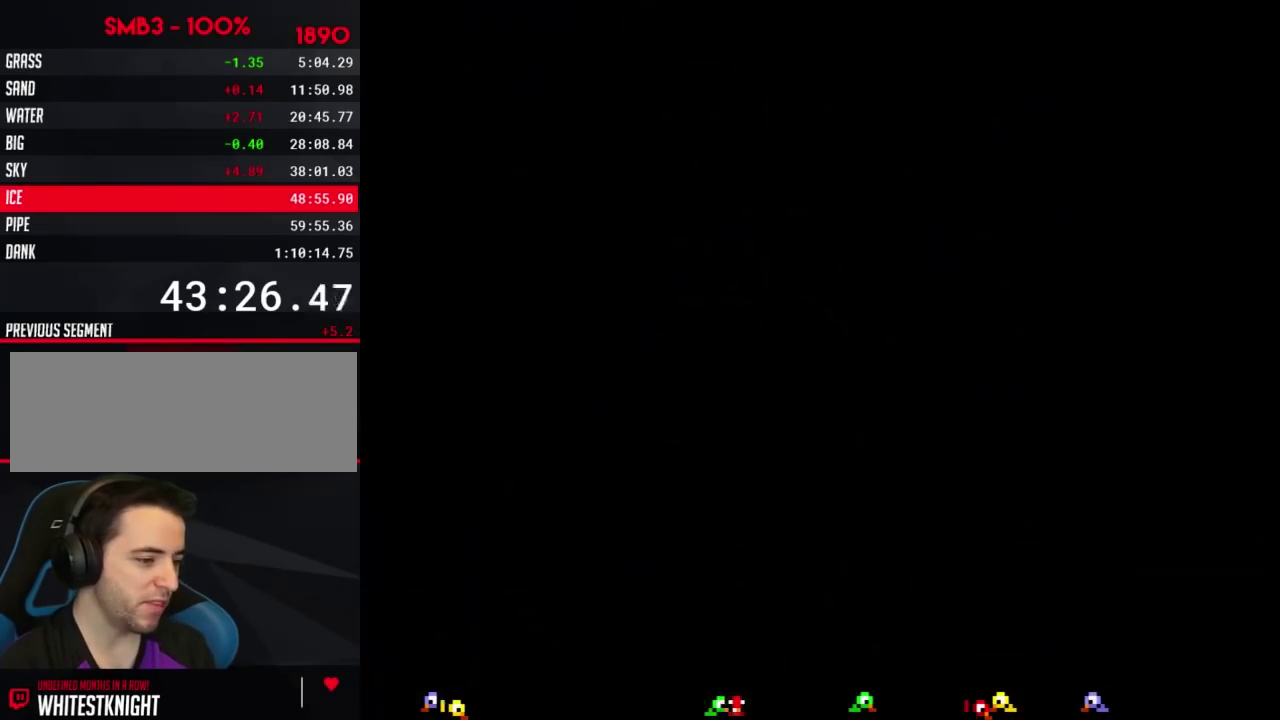
{"buttons": ["DPAD_RIGHT"], "events": [[183, "DPAD_RIGHT", "down"]]}
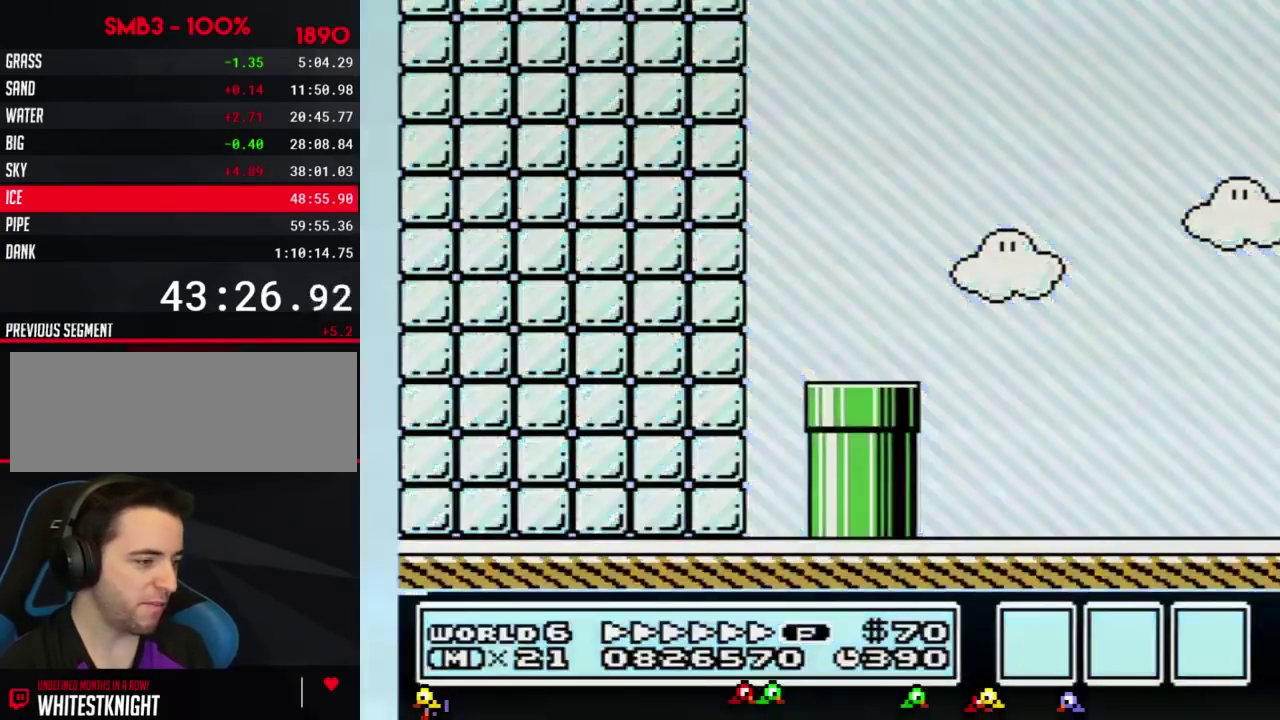
{"buttons": ["DPAD_RIGHT"], "events": []}
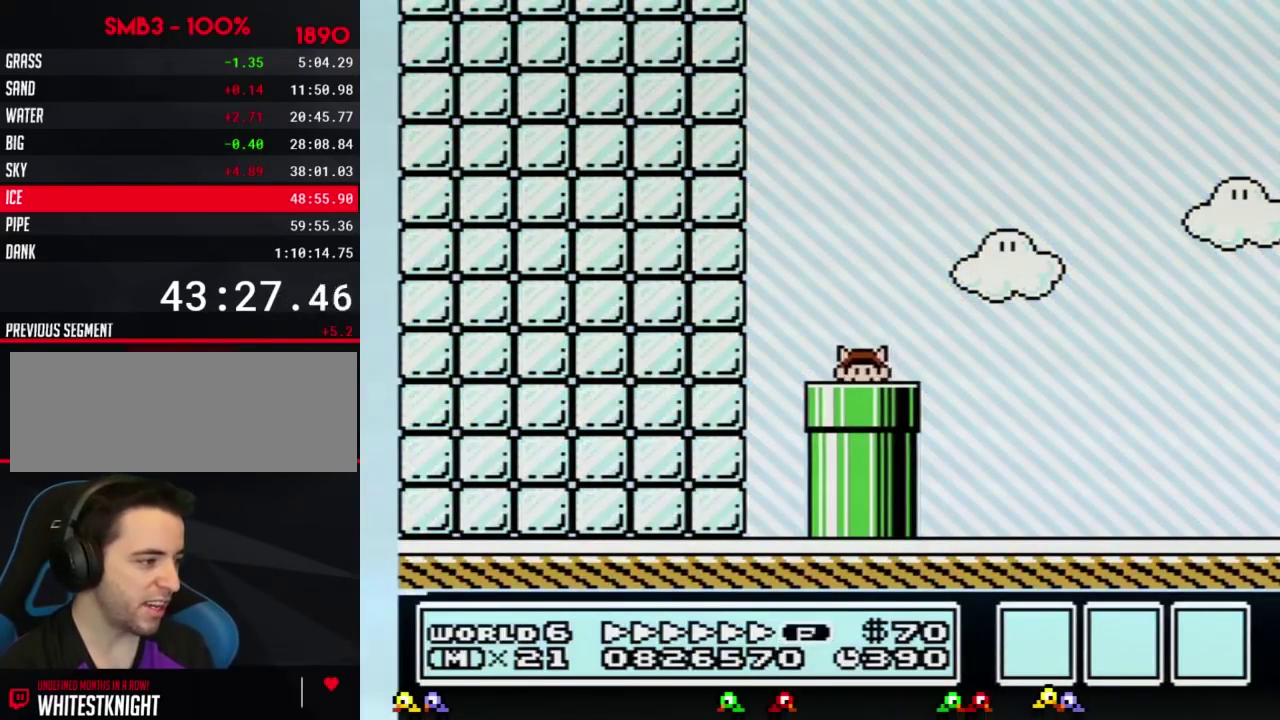
{"buttons": ["DPAD_RIGHT"], "events": []}
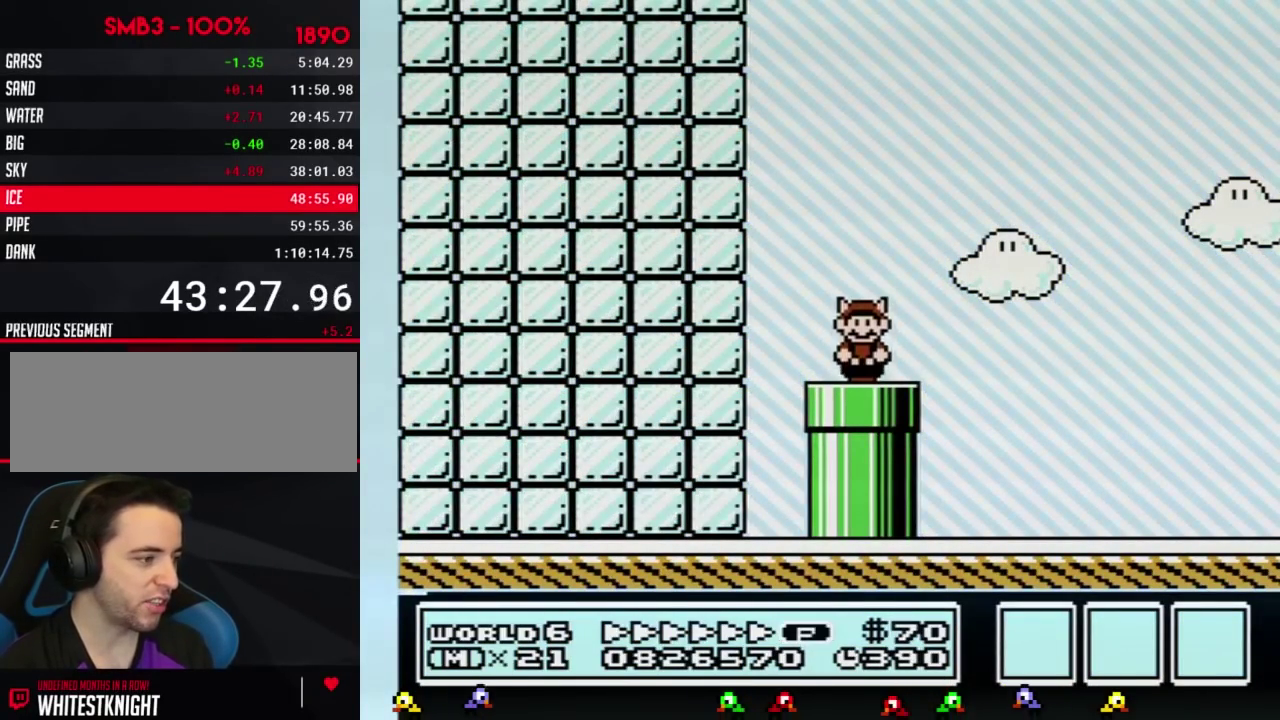
{"buttons": ["B", "DPAD_RIGHT"], "events": [[184, "A", "down"], [250, "B", "down"], [284, "A", "up"]]}
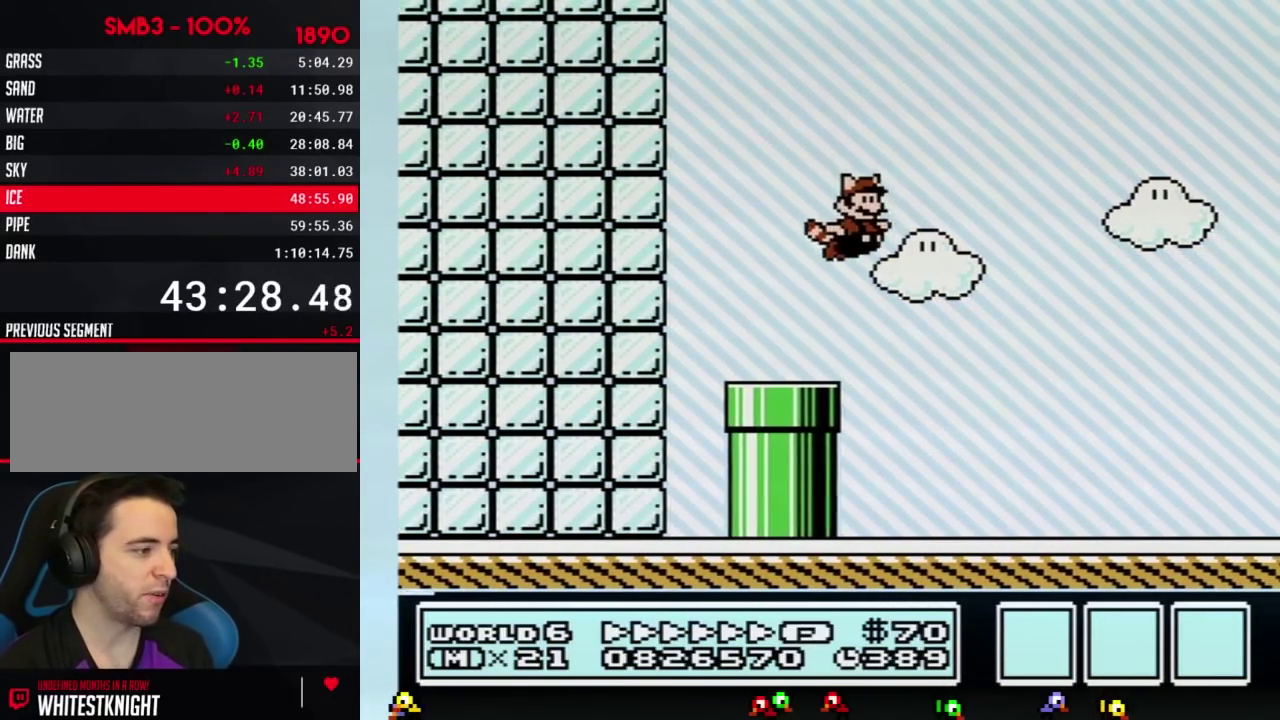
{"buttons": ["B", "DPAD_RIGHT"], "events": []}
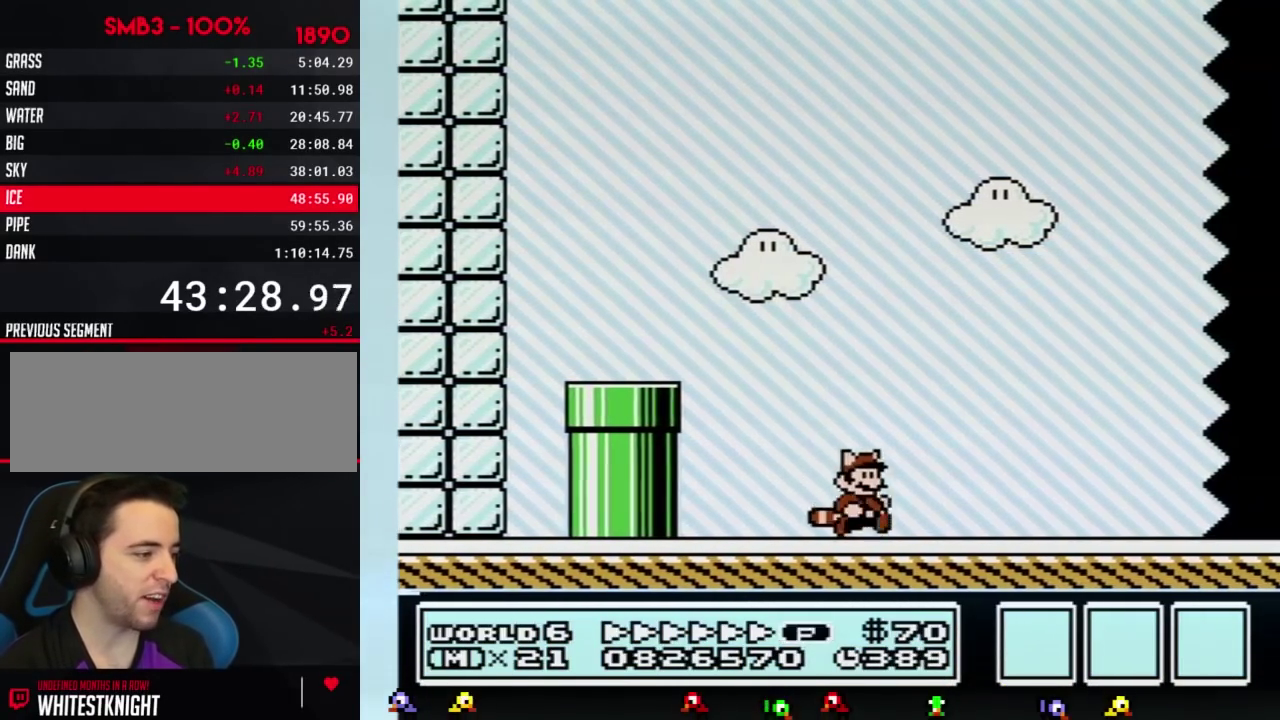
{"buttons": ["B", "DPAD_RIGHT"], "events": []}
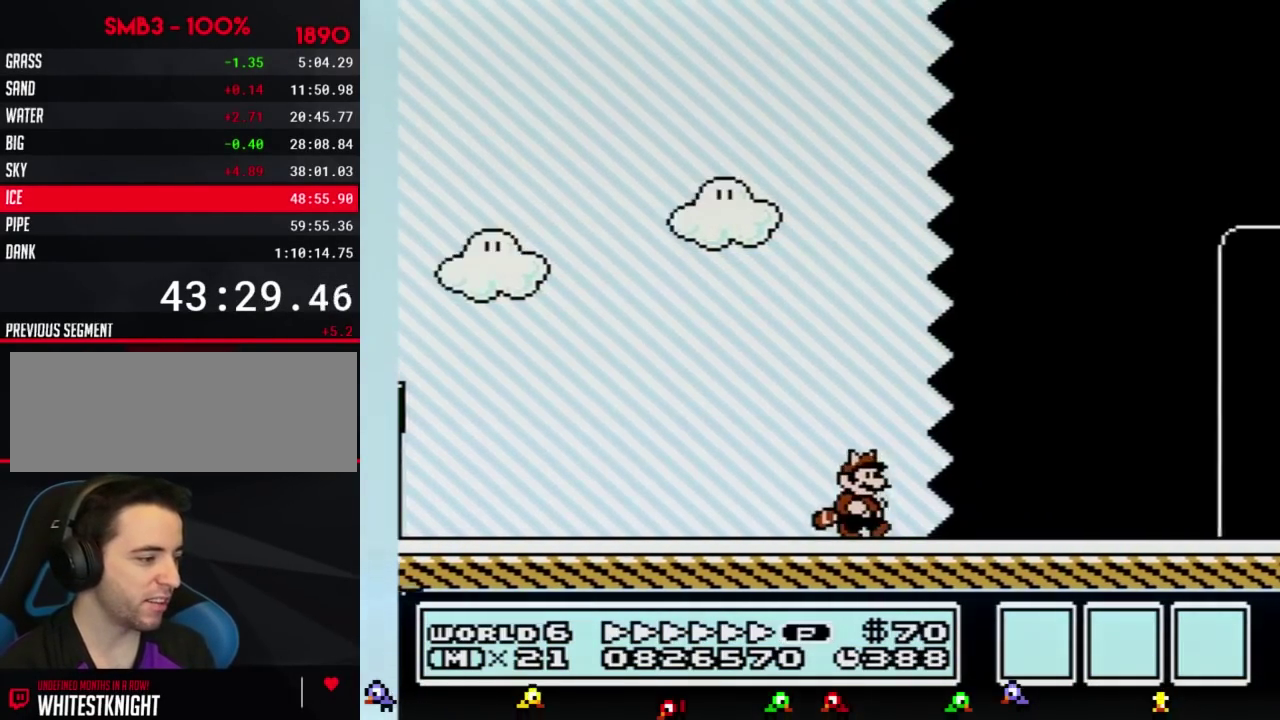
{"buttons": ["B", "DPAD_RIGHT"], "events": []}
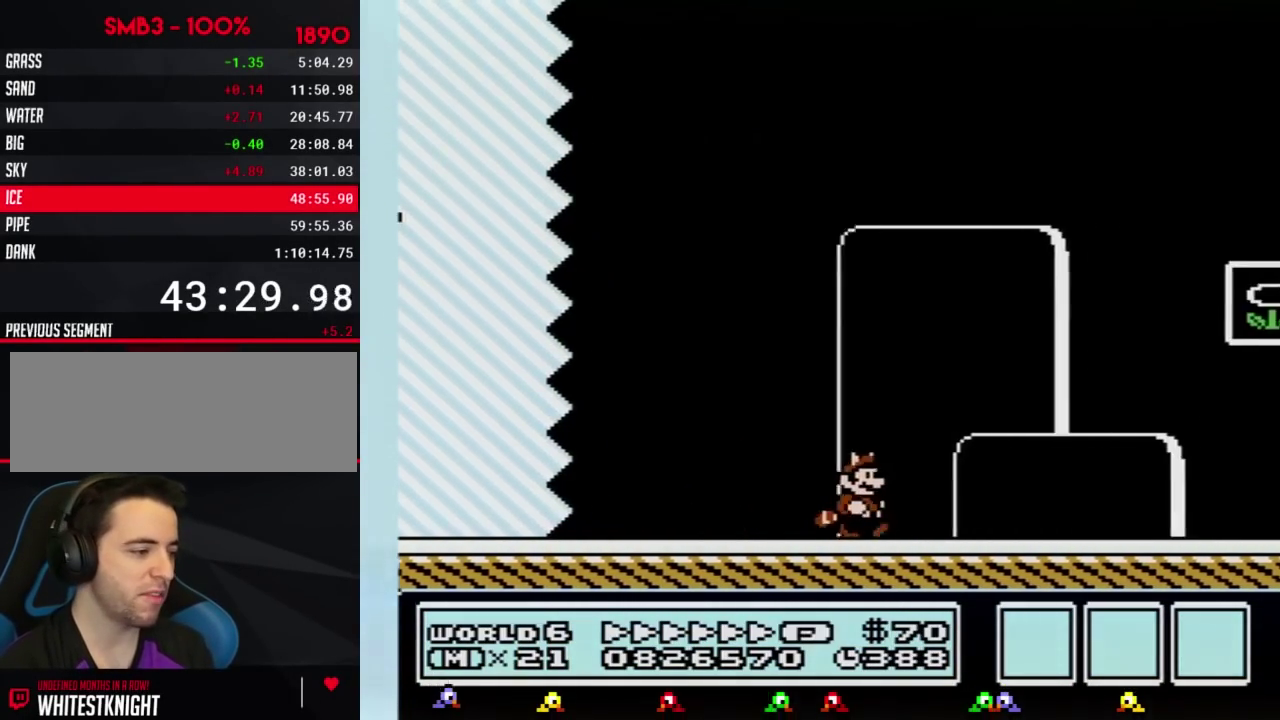
{"buttons": ["A", "B", "DPAD_RIGHT"], "events": [[301, "A", "down"]]}
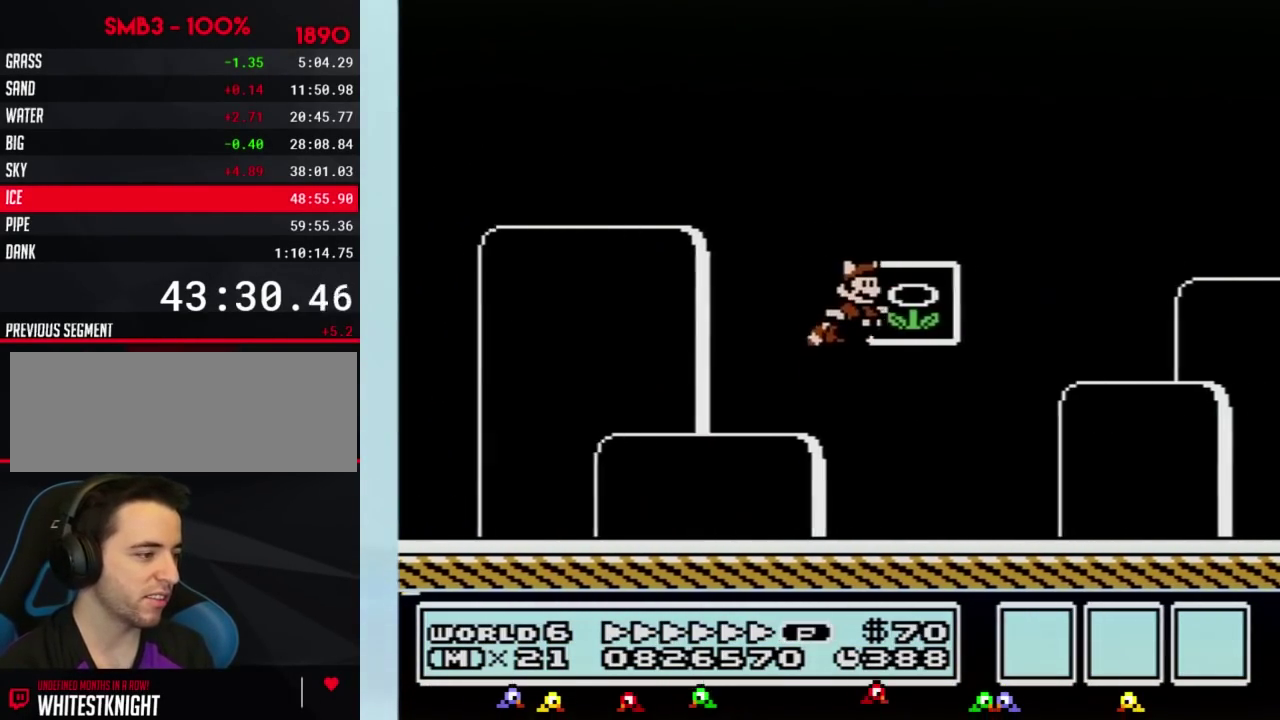
{"buttons": [], "events": [[83, "A", "up"], [83, "B", "up"], [134, "DPAD_RIGHT", "up"]]}